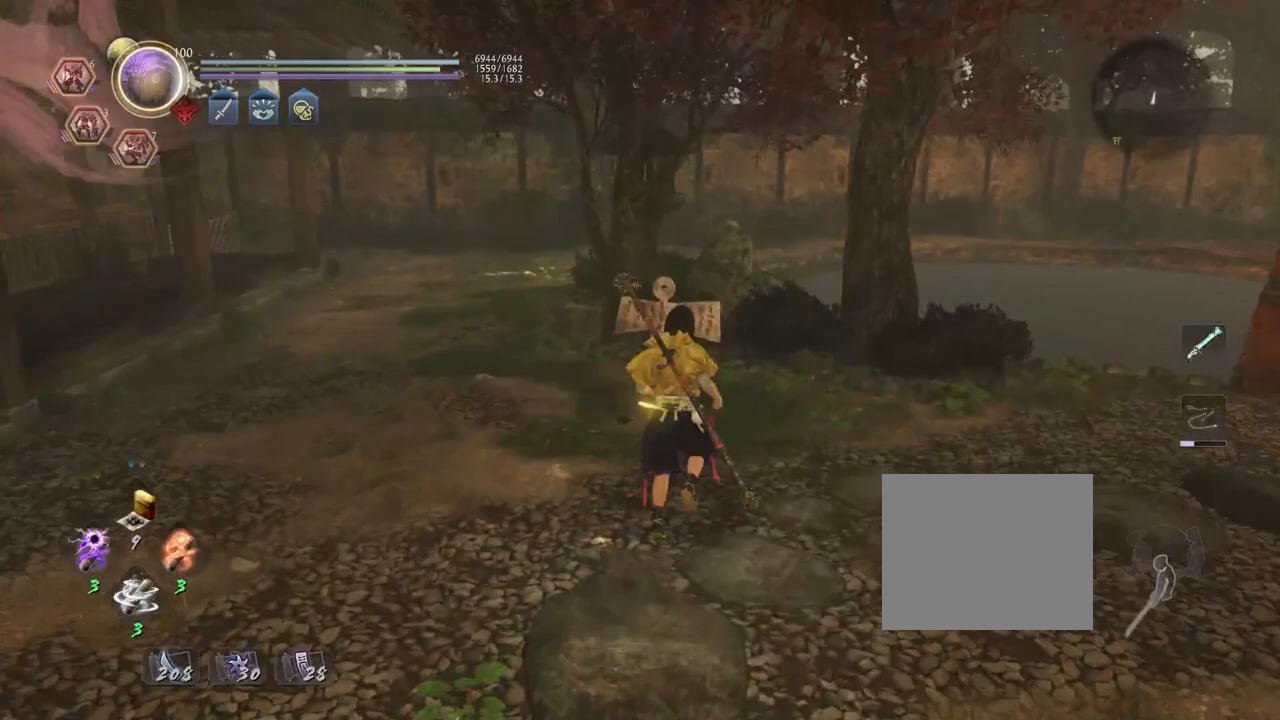
Gameplay with a controller (PlayStation layout); each line is a JSON object with the inputs held at the frame after it. "events" lists button and stick changes between this image and that frame as [ms after this image, input, new state], when the widget could be followed in between. Not read: TOUCHPAD.
{"buttons": ["CIRCLE"], "left_stick": "center", "right_stick": "center", "events": []}
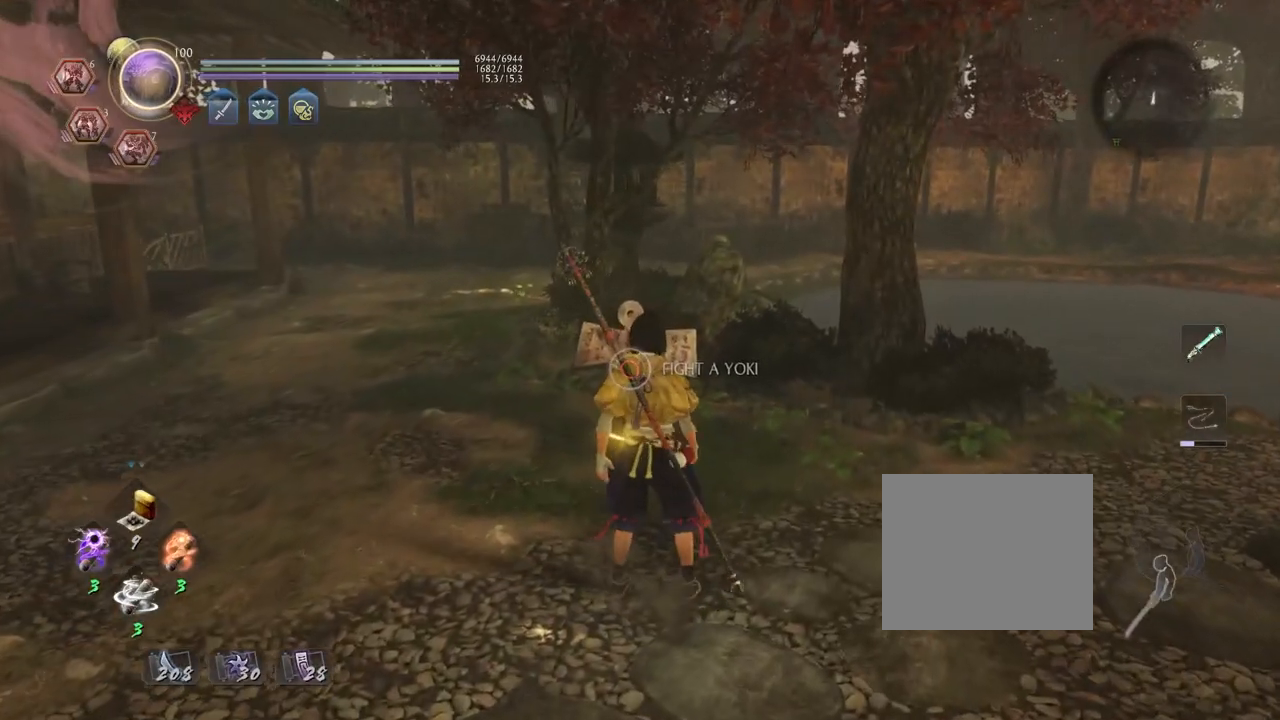
{"buttons": [], "left_stick": "down", "right_stick": "center", "events": [[400, "CIRCLE", "up"], [483, "left_stick", "down"]]}
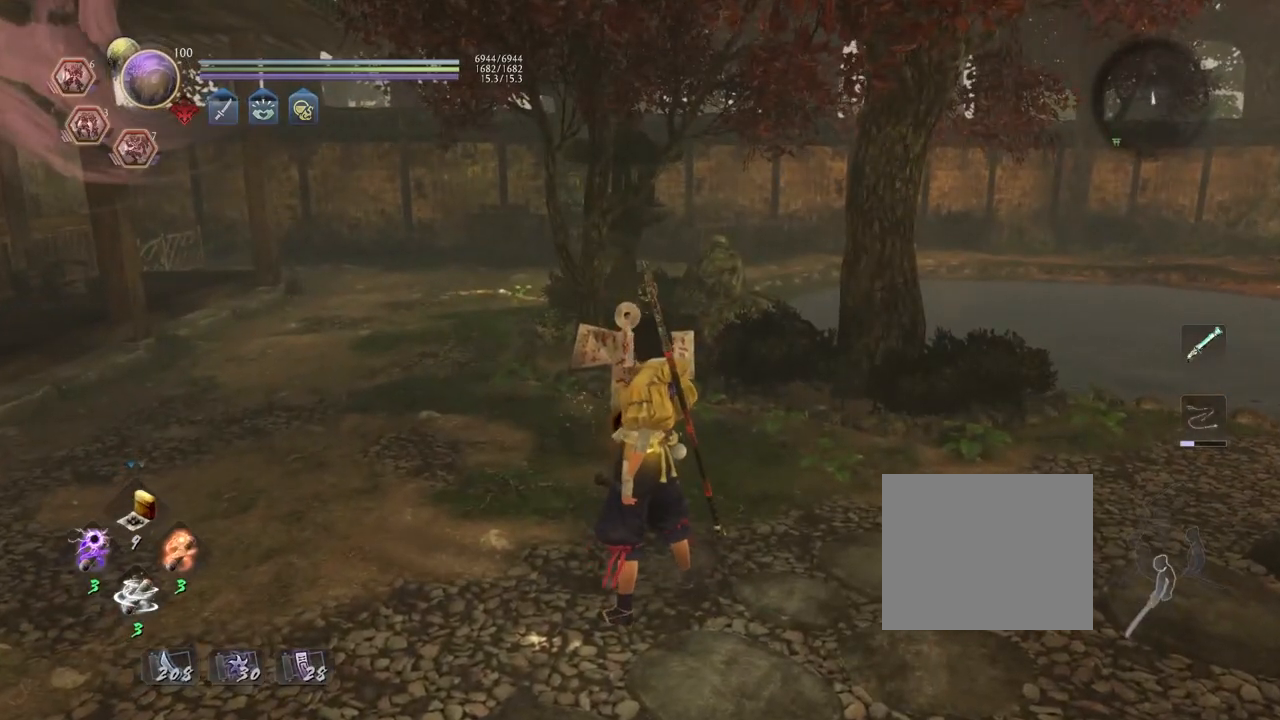
{"buttons": [], "left_stick": "down", "right_stick": "center", "events": [[317, "R3", "down"], [417, "R3", "up"]]}
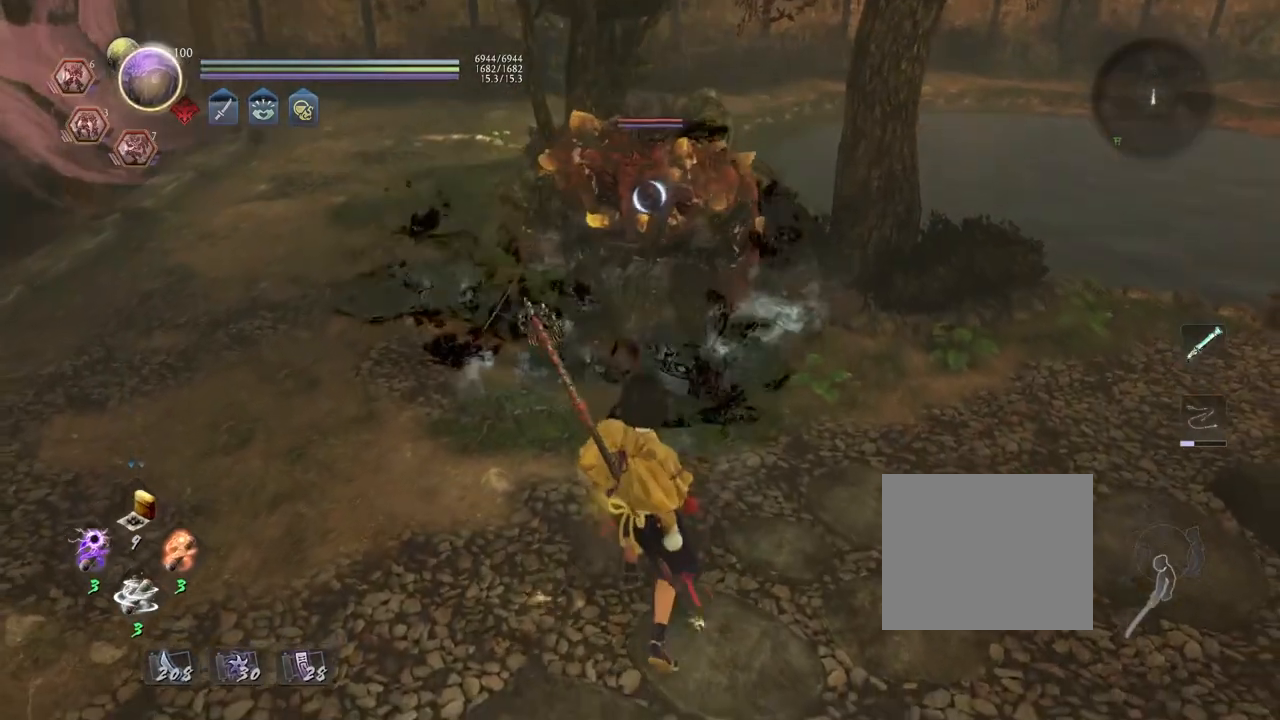
{"buttons": [], "left_stick": "down", "right_stick": "center", "events": [[17, "L1", "down"], [150, "CROSS", "down"], [183, "L1", "up"], [483, "CROSS", "up"]]}
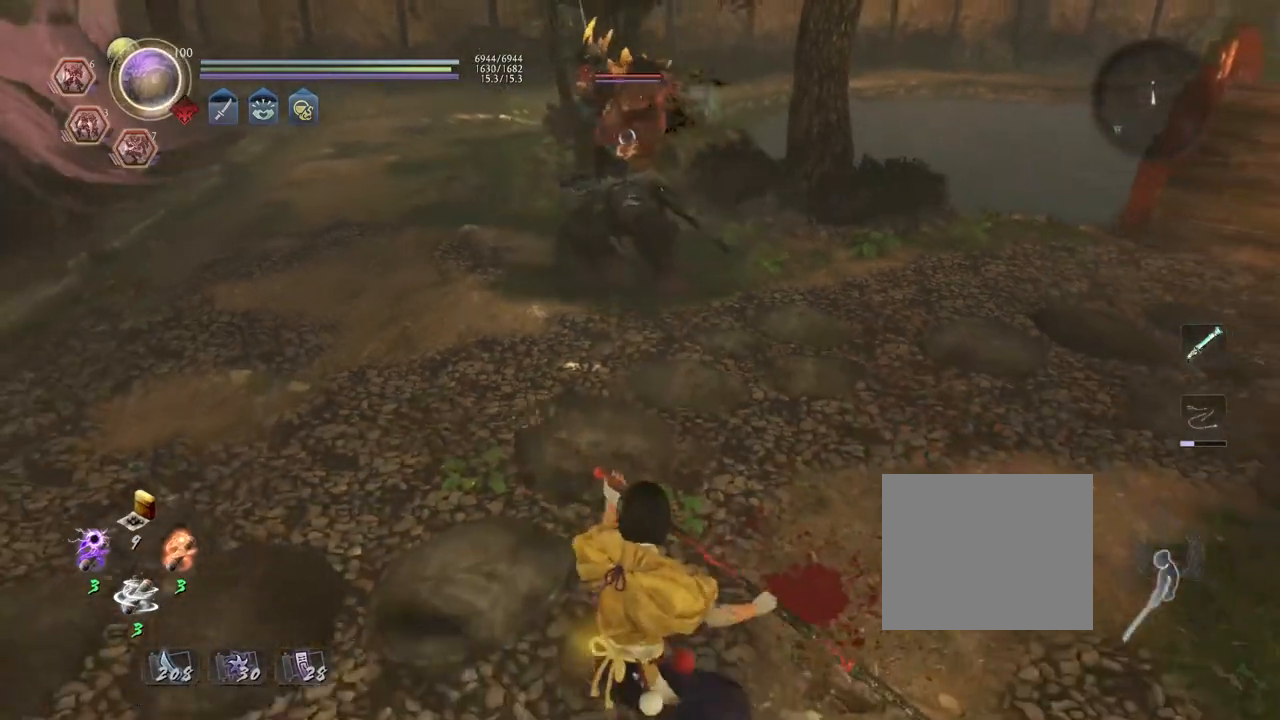
{"buttons": ["R2"], "left_stick": "left", "right_stick": "center", "events": [[33, "left_stick", "down-left"], [117, "R2", "down"], [133, "left_stick", "left"], [150, "SQUARE", "down"], [283, "SQUARE", "up"], [367, "SQUARE", "down"], [450, "SQUARE", "up"]]}
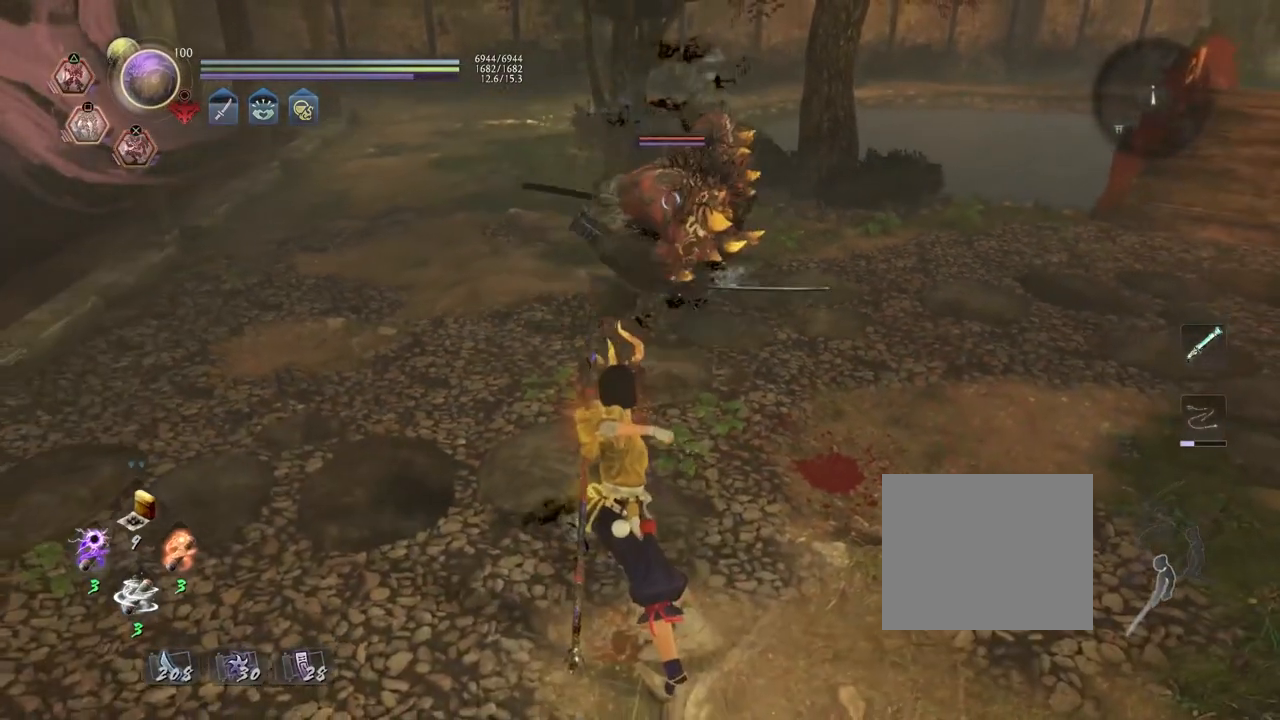
{"buttons": ["L1"], "left_stick": "left", "right_stick": "center", "events": [[33, "SQUARE", "down"], [167, "SQUARE", "up"], [200, "L1", "down"], [217, "R2", "up"]]}
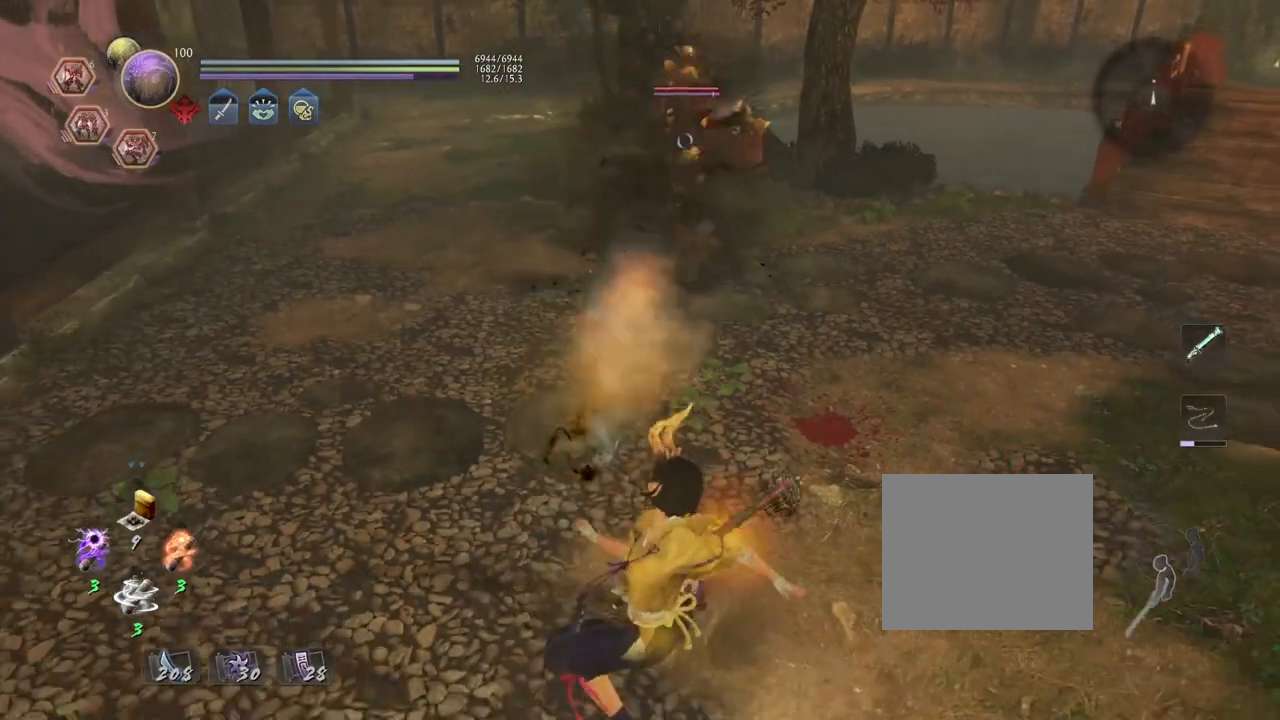
{"buttons": ["SQUARE", "R2"], "left_stick": "left", "right_stick": "center", "events": [[283, "L1", "up"], [417, "R2", "down"], [483, "SQUARE", "down"]]}
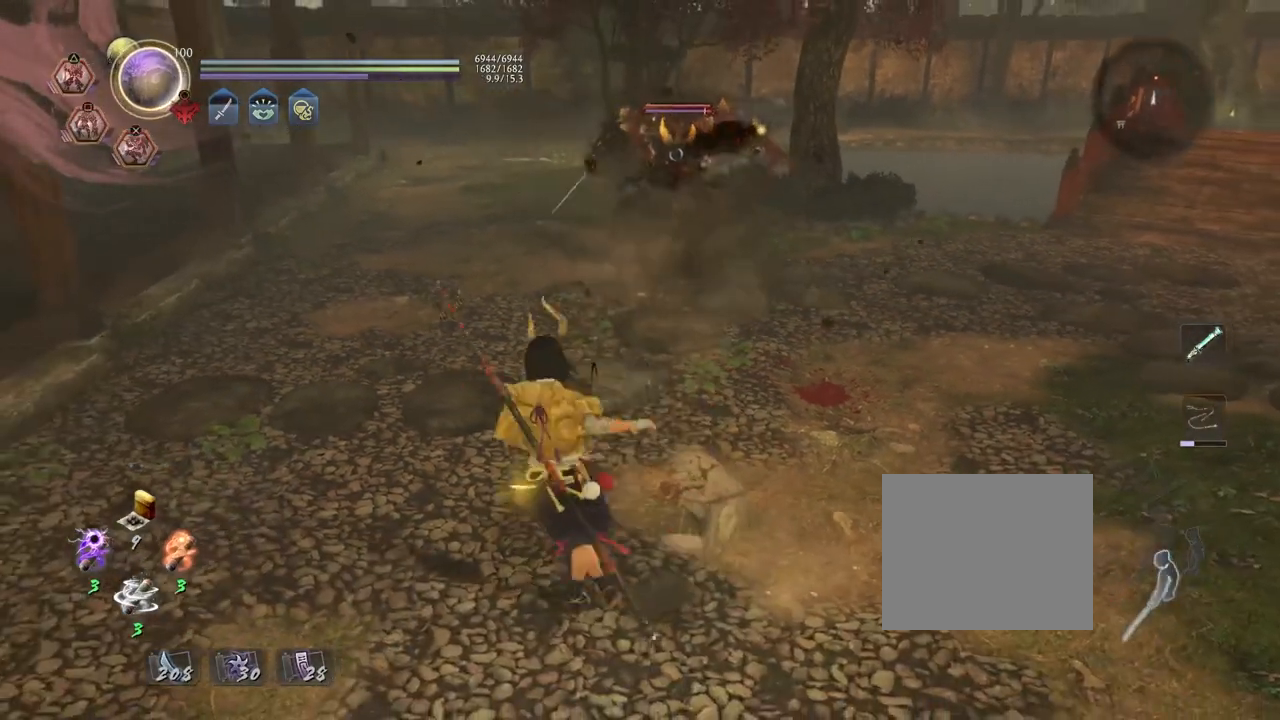
{"buttons": [], "left_stick": "down-right", "right_stick": "center", "events": [[67, "SQUARE", "up"], [200, "R2", "up"], [383, "left_stick", "down-right"]]}
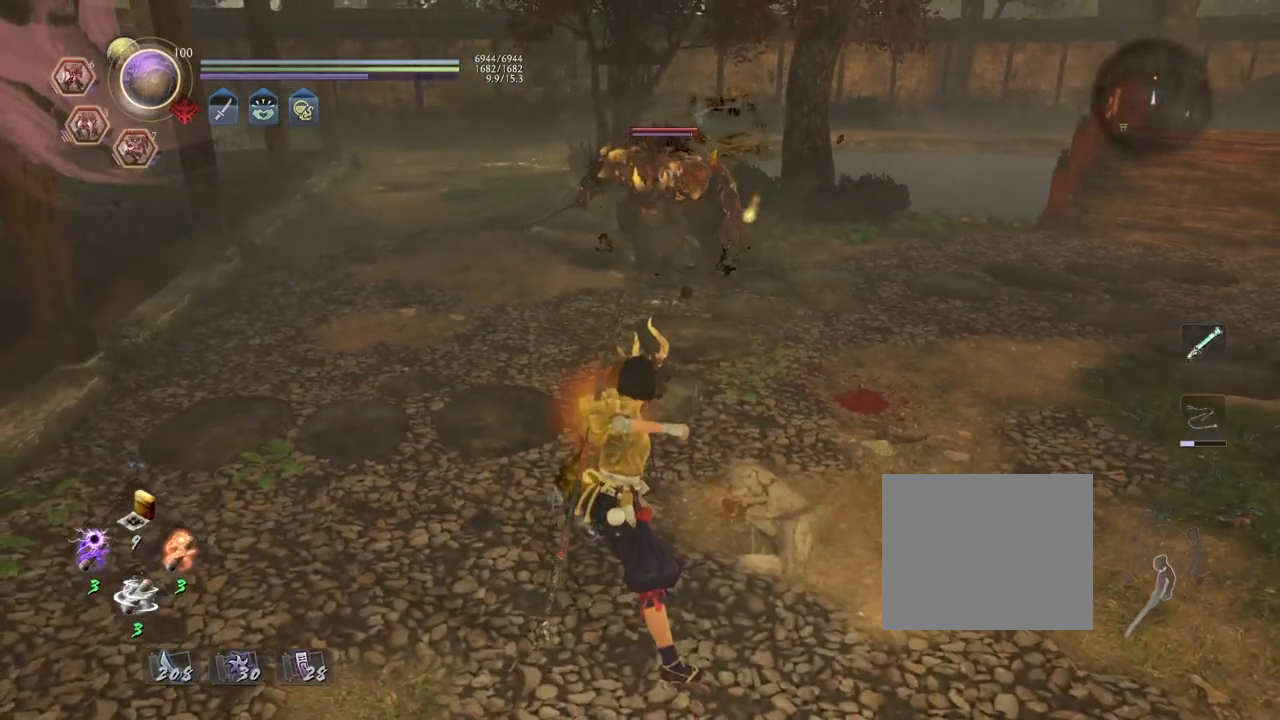
{"buttons": ["L1"], "left_stick": "right", "right_stick": "center", "events": [[33, "left_stick", "right"], [100, "L1", "down"], [350, "CROSS", "down"], [417, "CROSS", "up"]]}
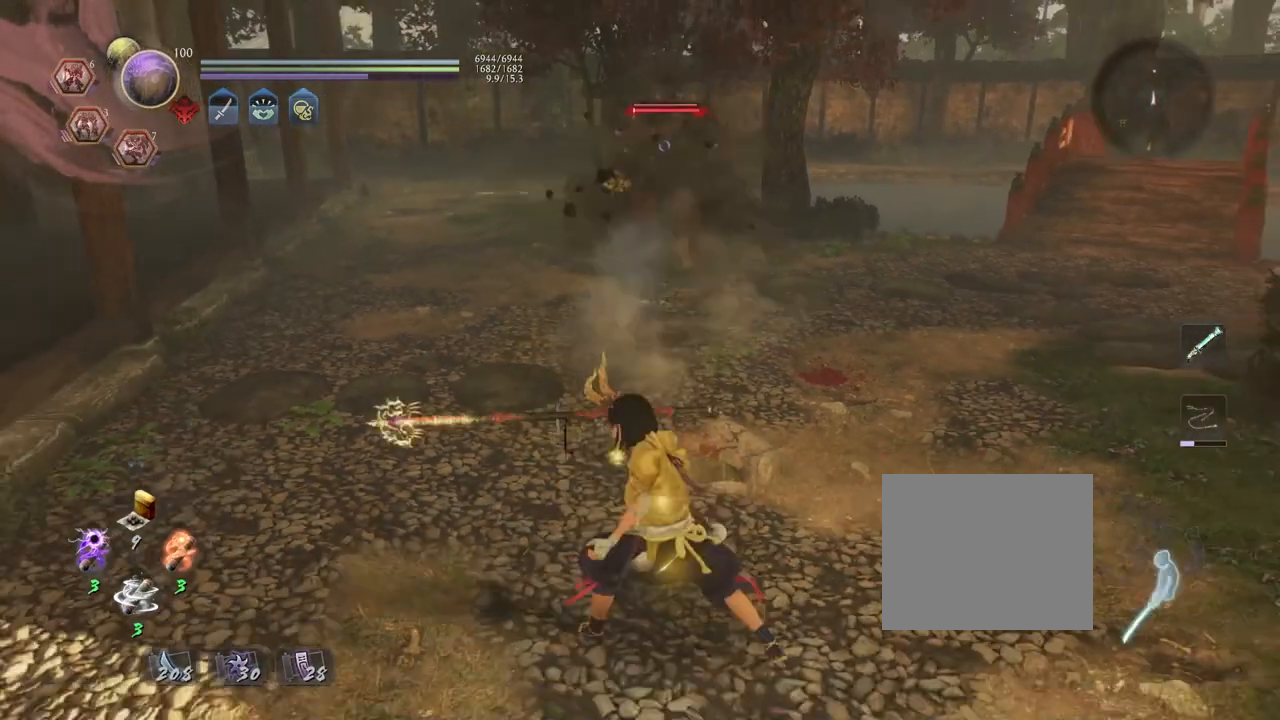
{"buttons": ["L1"], "left_stick": "right", "right_stick": "center", "events": [[33, "R2", "down"], [117, "SQUARE", "down"], [167, "SQUARE", "up"], [367, "R2", "up"]]}
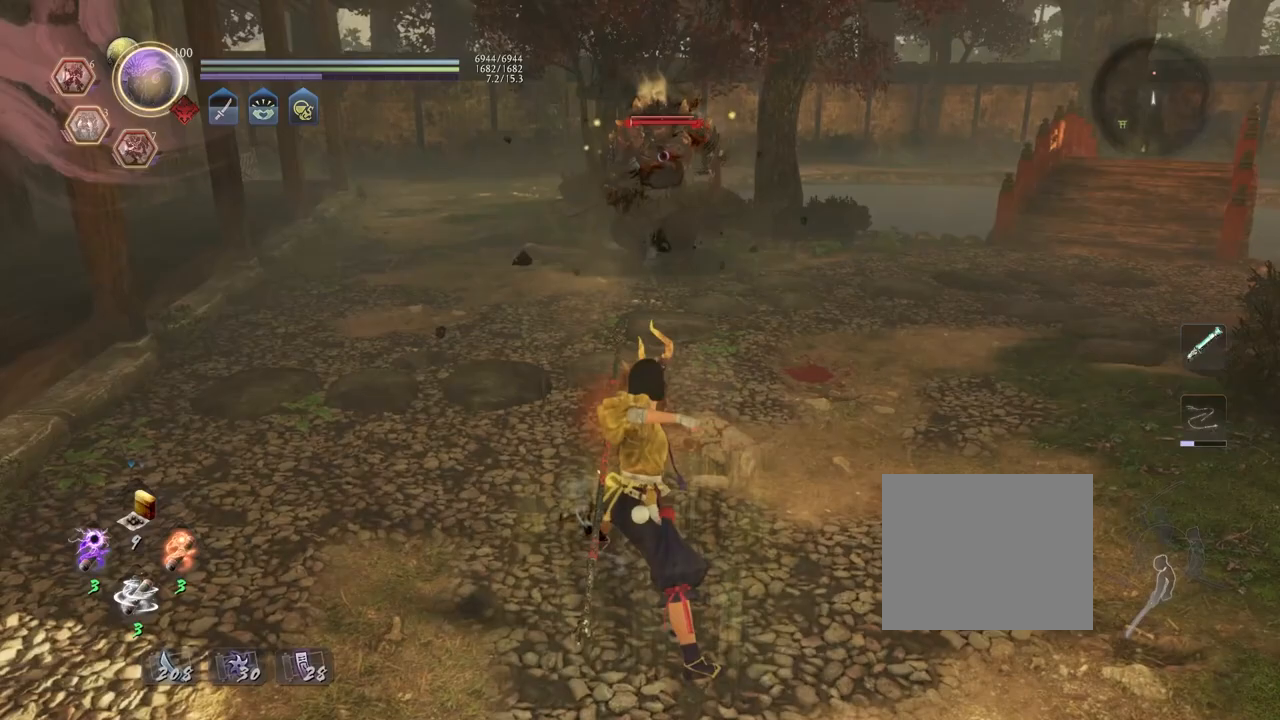
{"buttons": [], "left_stick": "up", "right_stick": "center", "events": [[117, "L1", "up"], [150, "left_stick", "up"]]}
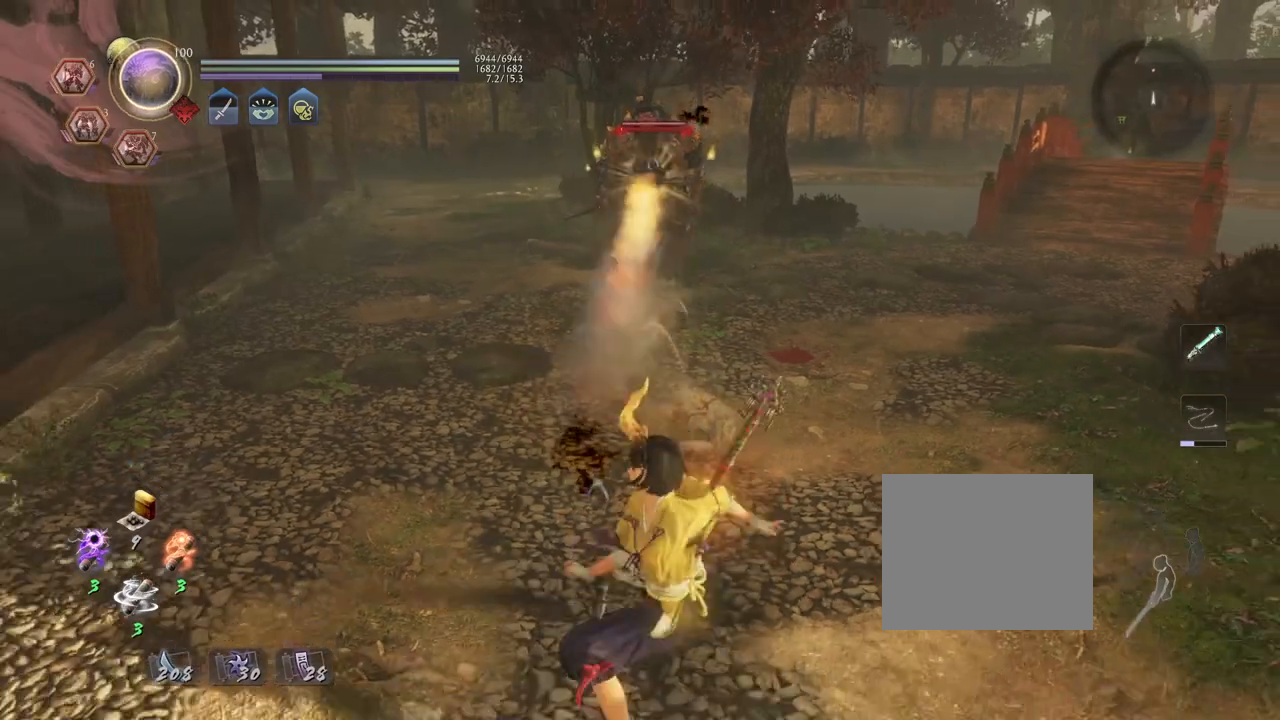
{"buttons": ["SQUARE", "R2"], "left_stick": "up", "right_stick": "center", "events": [[33, "CROSS", "down"], [133, "CROSS", "up"], [183, "R2", "down"], [283, "SQUARE", "down"], [350, "SQUARE", "up"], [450, "SQUARE", "down"]]}
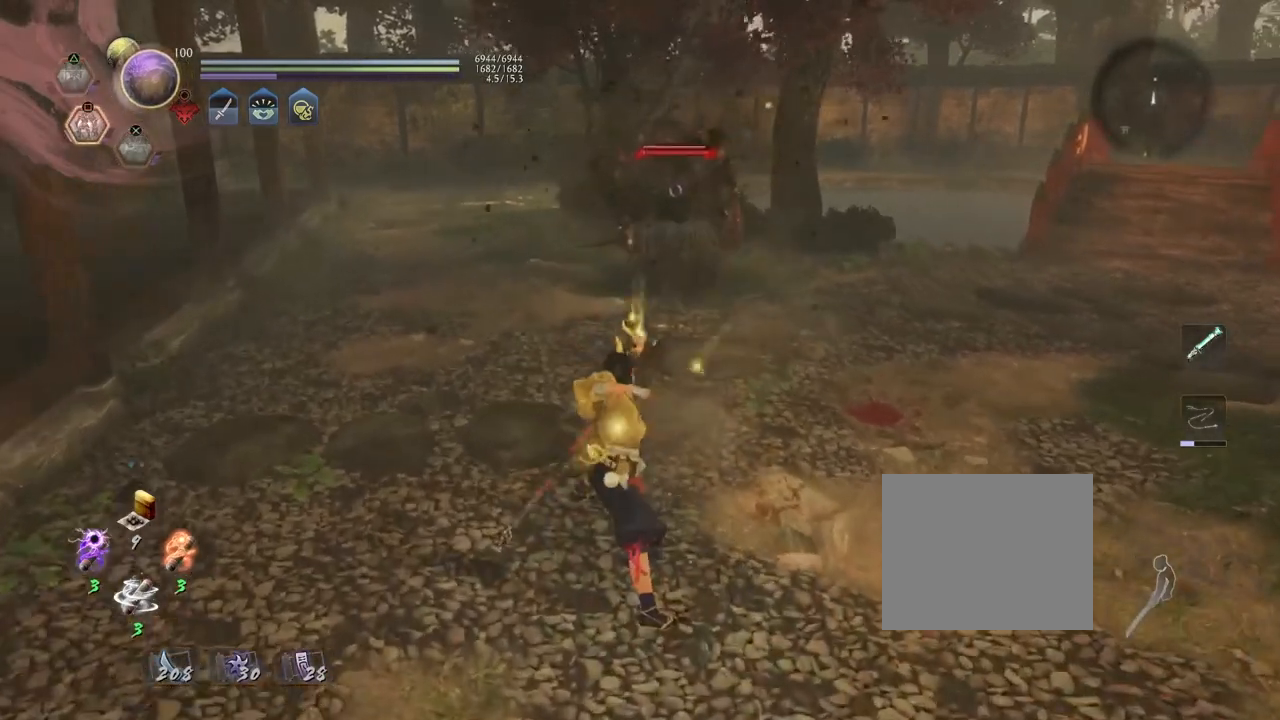
{"buttons": [], "left_stick": "up", "right_stick": "center", "events": [[50, "SQUARE", "up"], [183, "R2", "up"]]}
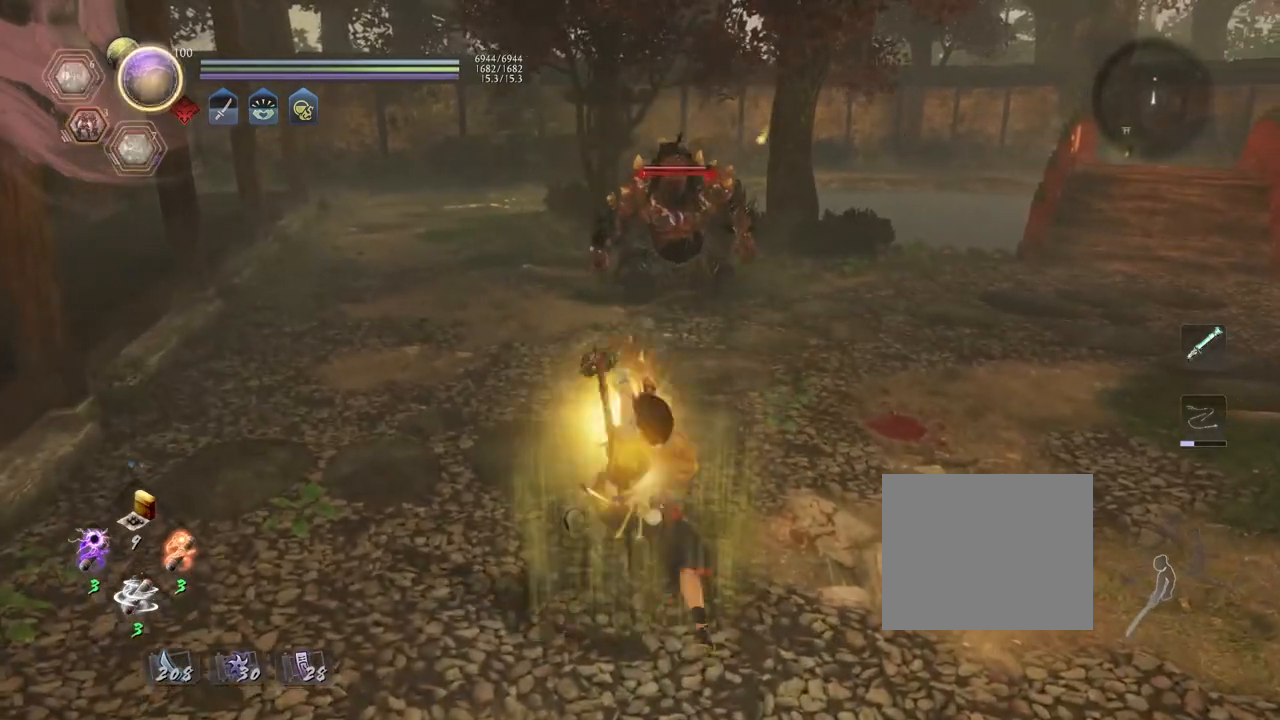
{"buttons": ["SQUARE", "R2"], "left_stick": "up", "right_stick": "center", "events": [[217, "CROSS", "down"], [300, "CROSS", "up"], [367, "R2", "down"], [450, "SQUARE", "down"]]}
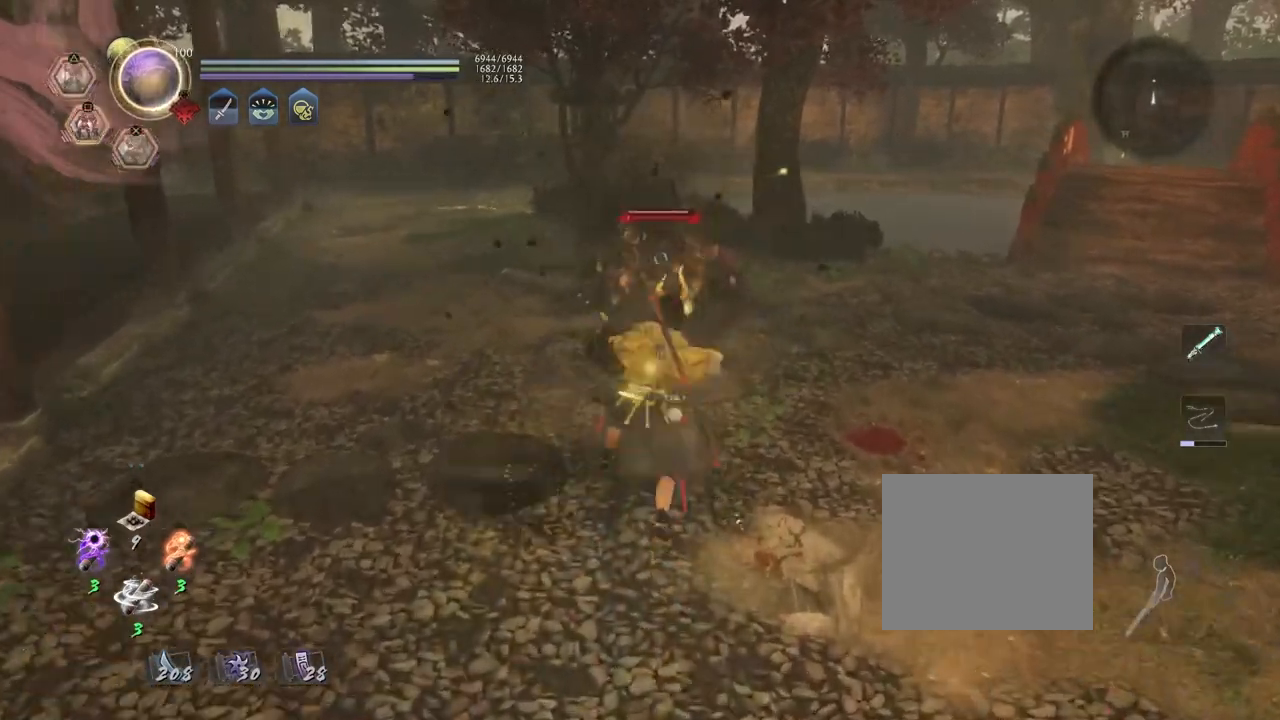
{"buttons": [], "left_stick": "up", "right_stick": "center", "events": [[17, "SQUARE", "up"], [83, "R2", "up"]]}
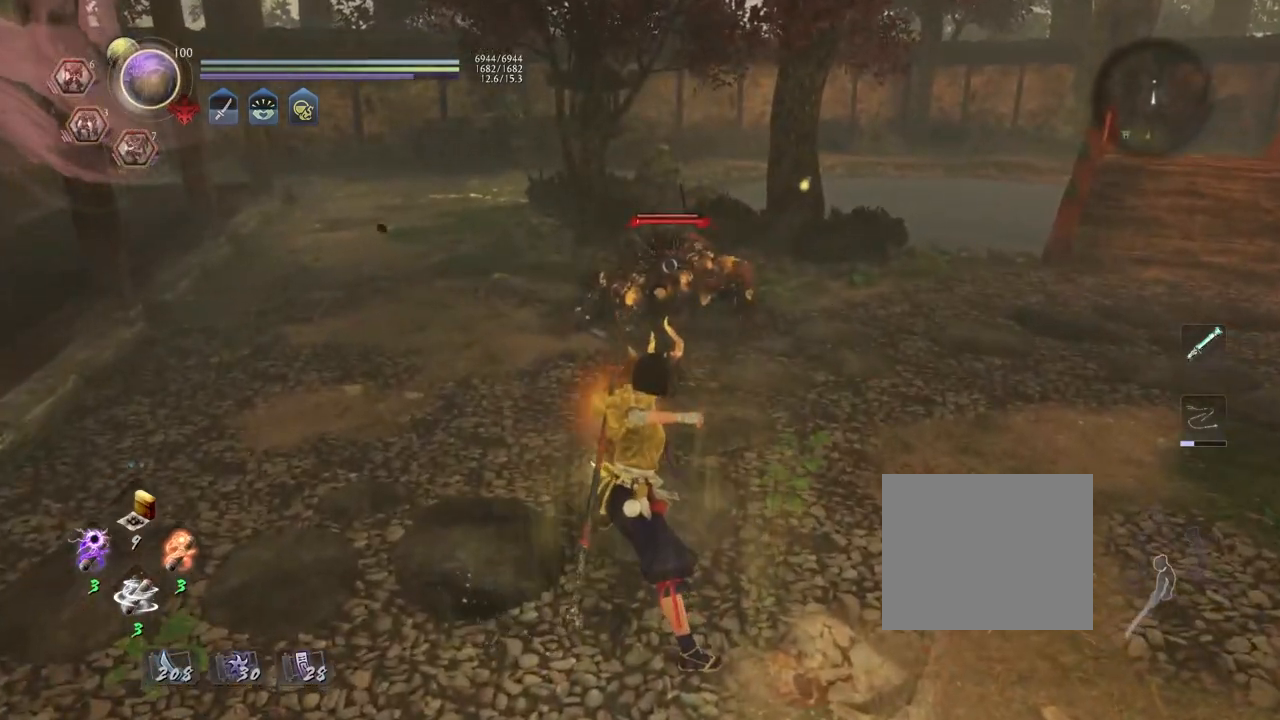
{"buttons": ["CROSS"], "left_stick": "up", "right_stick": "center", "events": [[283, "CROSS", "down"]]}
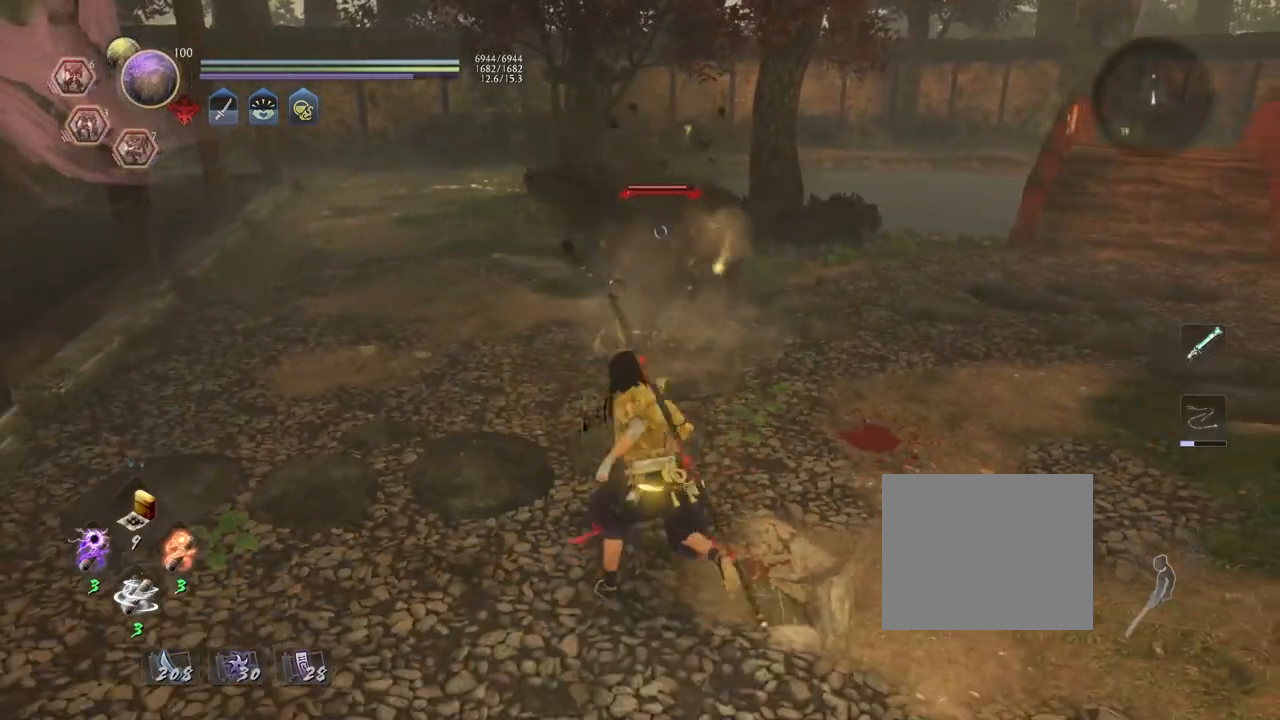
{"buttons": ["CROSS"], "left_stick": "up", "right_stick": "center", "events": []}
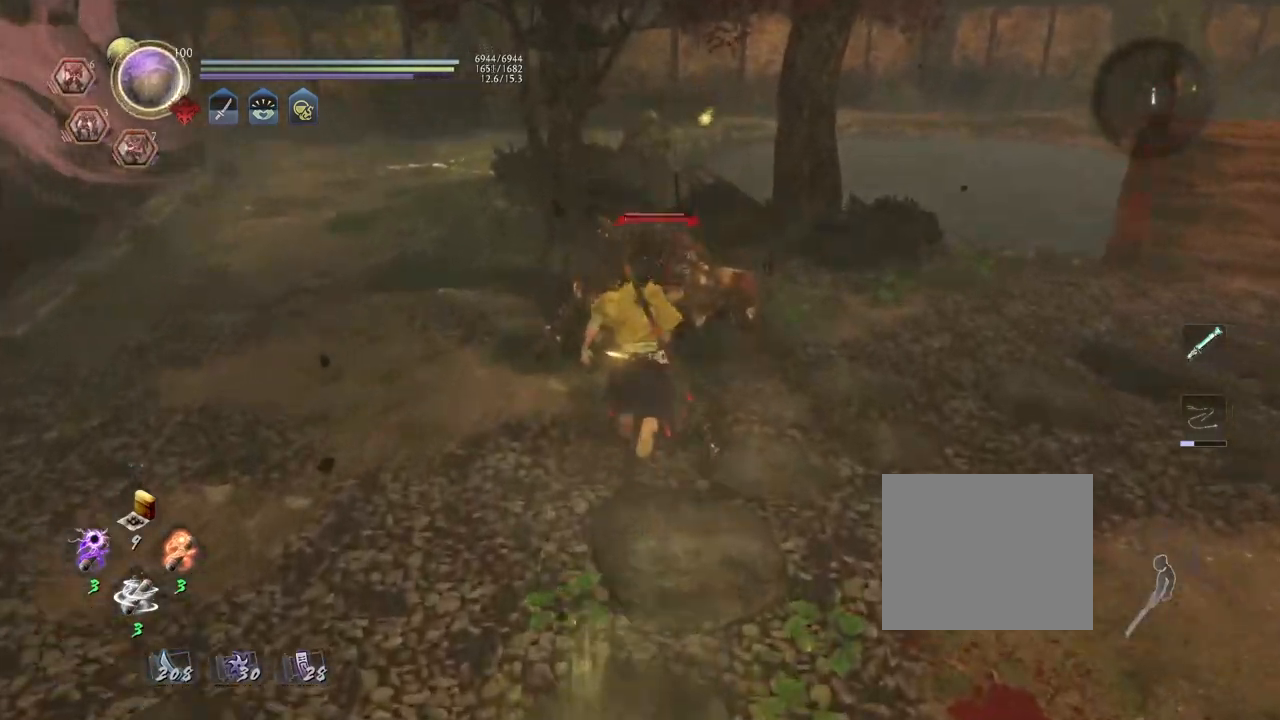
{"buttons": [], "left_stick": "center", "right_stick": "center", "events": [[67, "CROSS", "up"], [83, "TRIANGLE", "down"], [167, "left_stick", "center"], [183, "TRIANGLE", "up"], [233, "TRIANGLE", "down"], [500, "TRIANGLE", "up"]]}
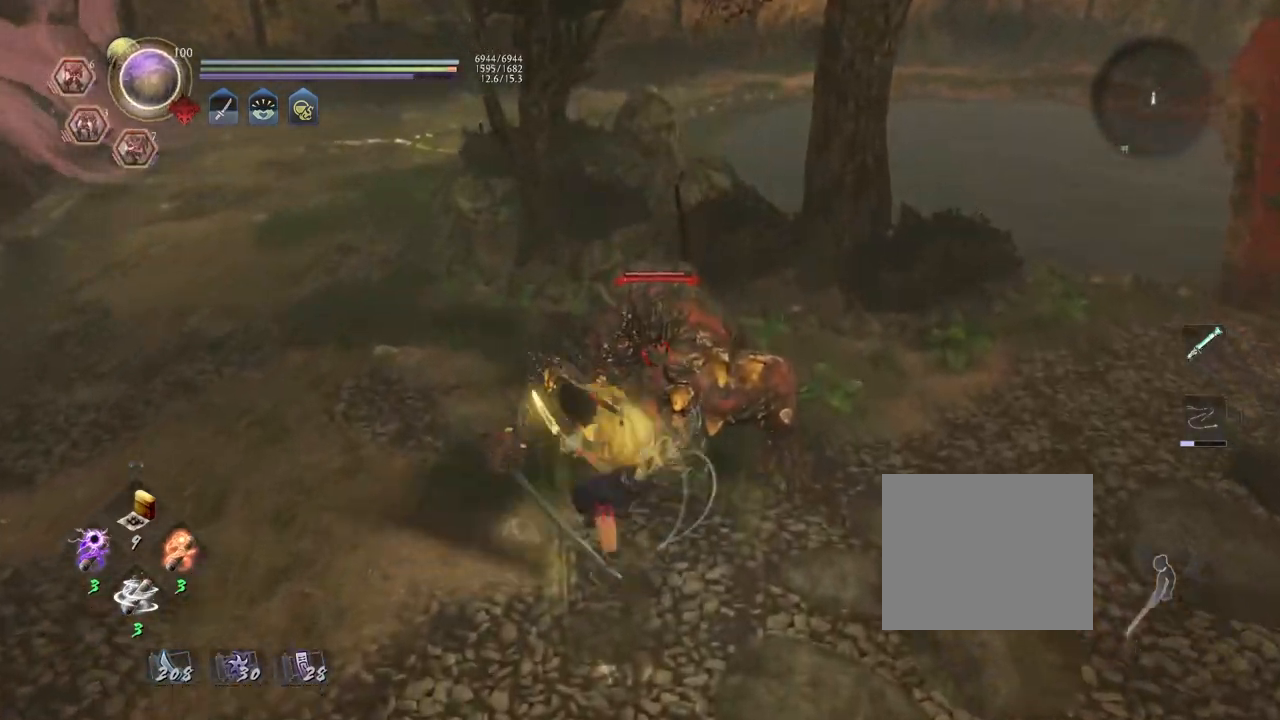
{"buttons": [], "left_stick": "center", "right_stick": "center", "events": []}
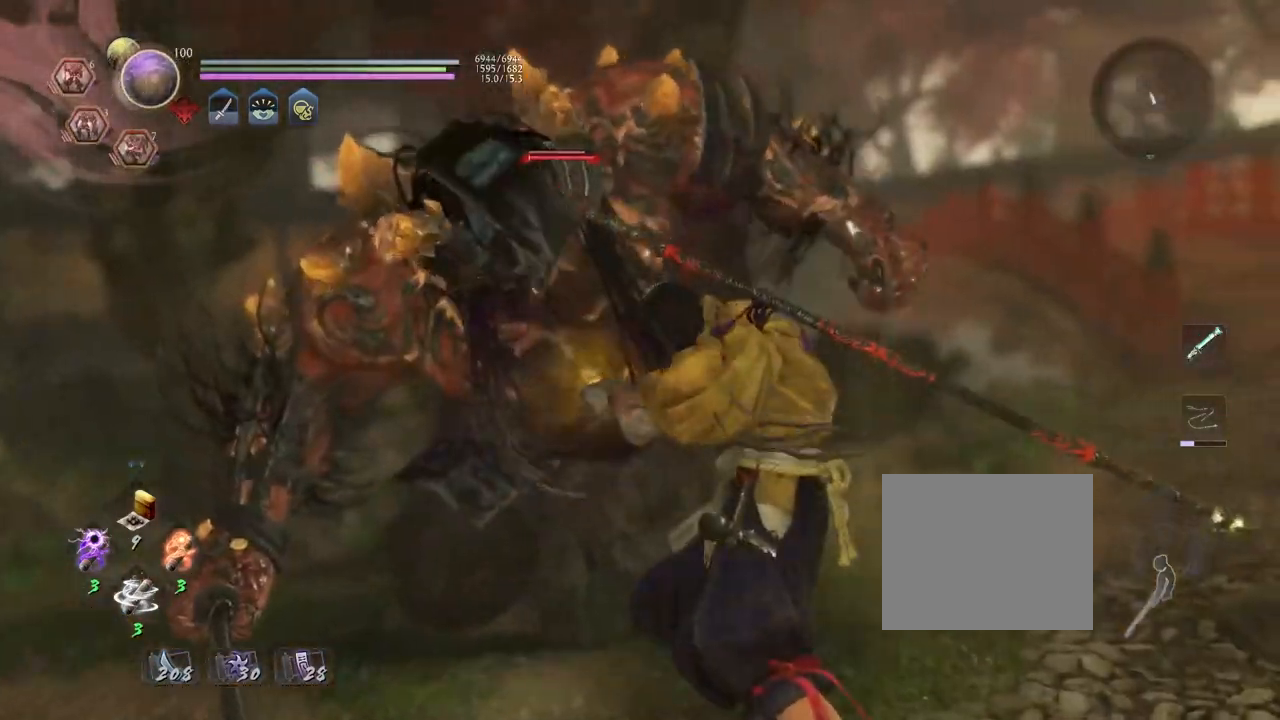
{"buttons": [], "left_stick": "center", "right_stick": "center", "events": []}
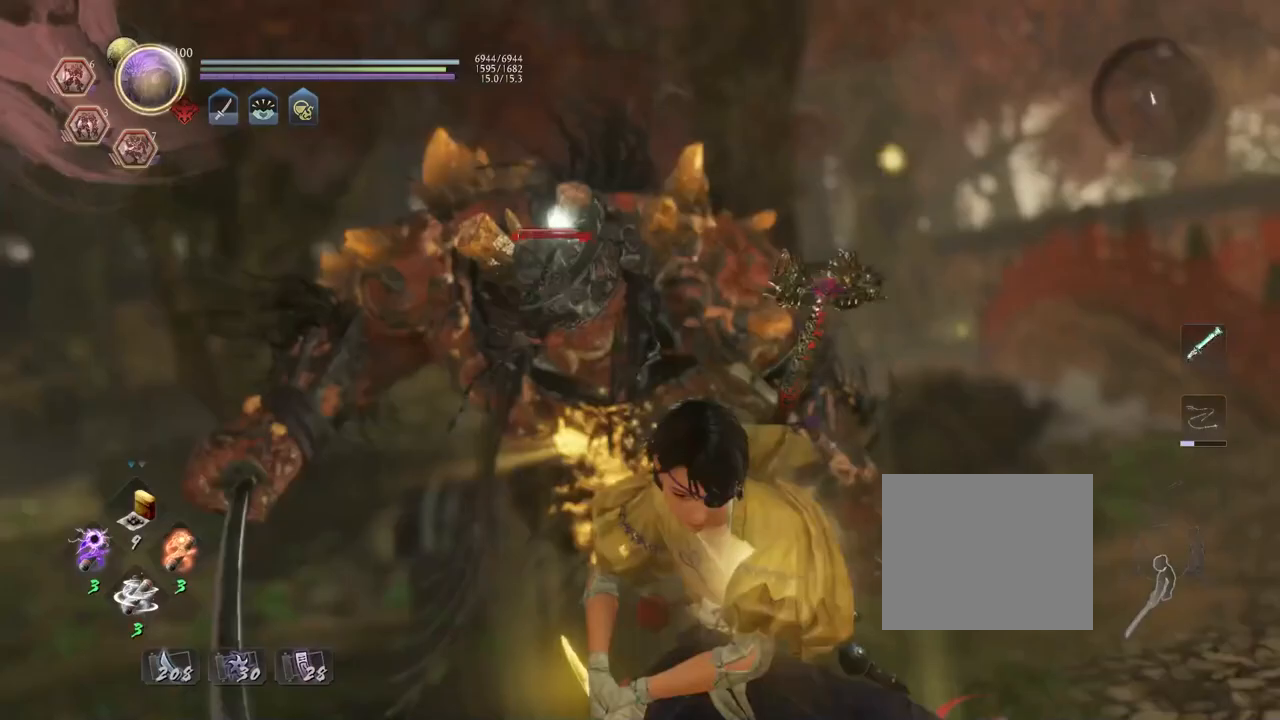
{"buttons": [], "left_stick": "center", "right_stick": "center", "events": []}
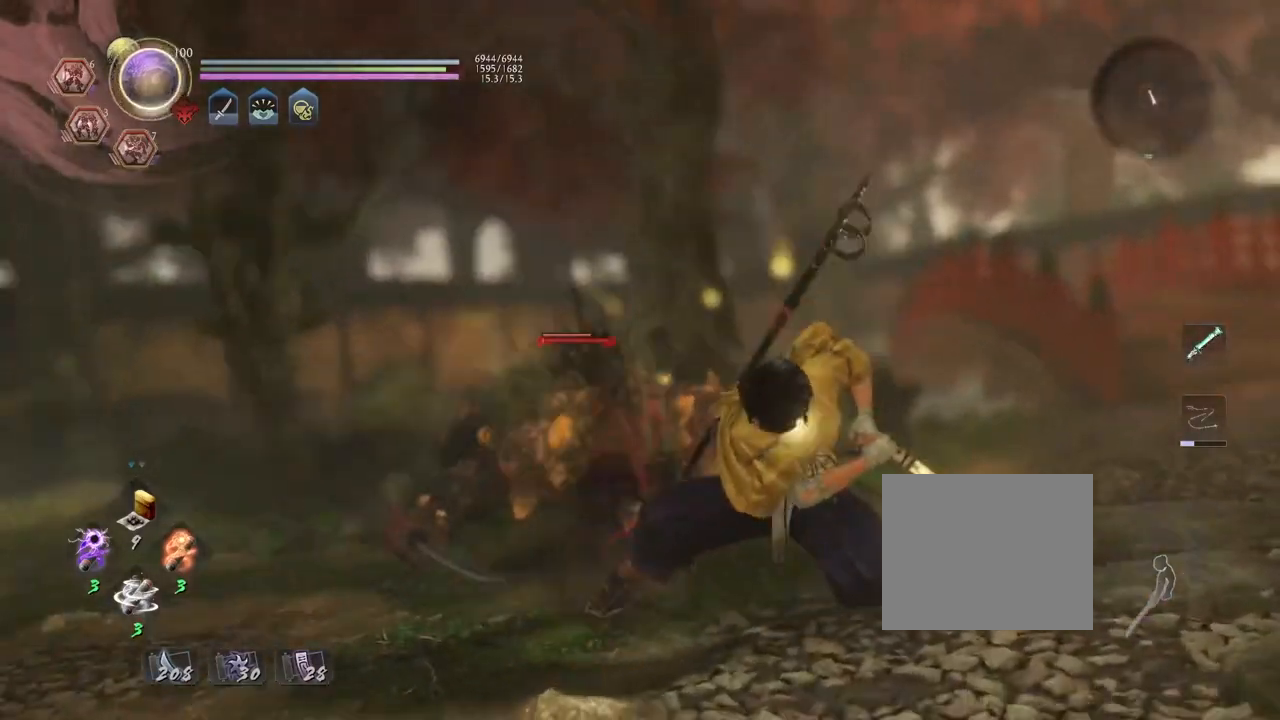
{"buttons": [], "left_stick": "center", "right_stick": "center", "events": []}
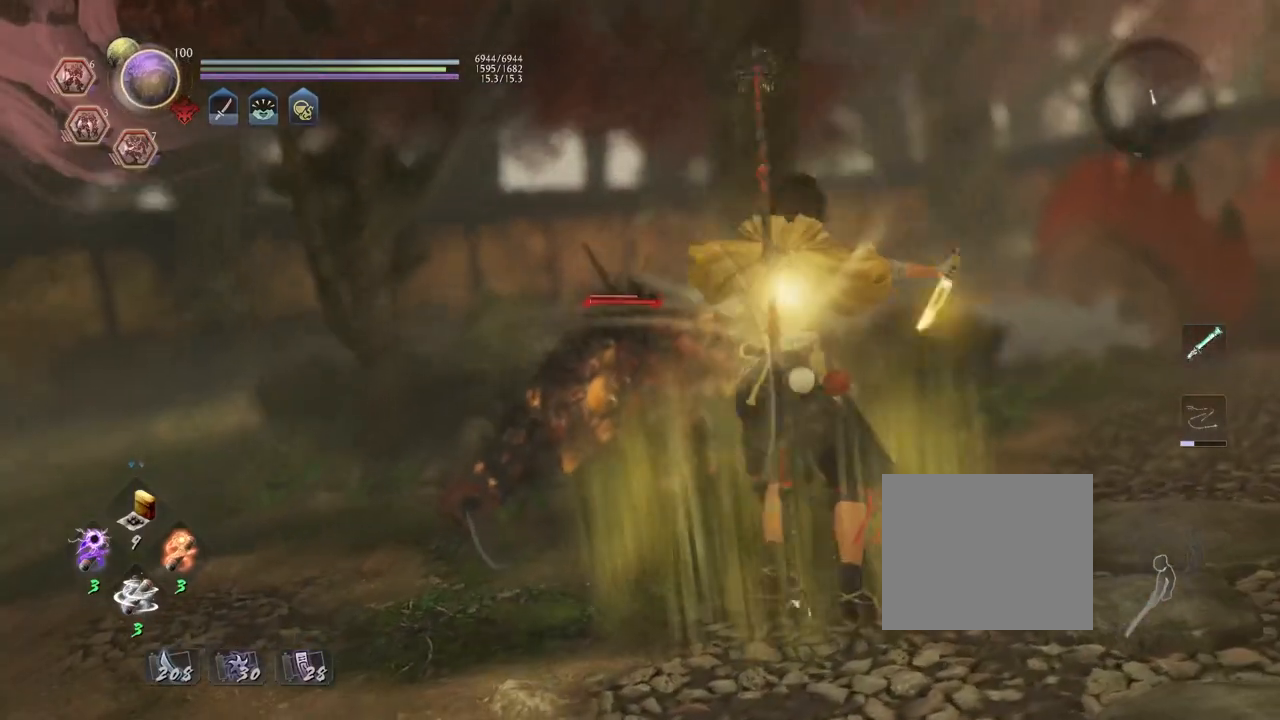
{"buttons": [], "left_stick": "center", "right_stick": "center", "events": [[33, "left_stick", "left"], [267, "left_stick", "center"], [383, "SQUARE", "down"], [450, "SQUARE", "up"]]}
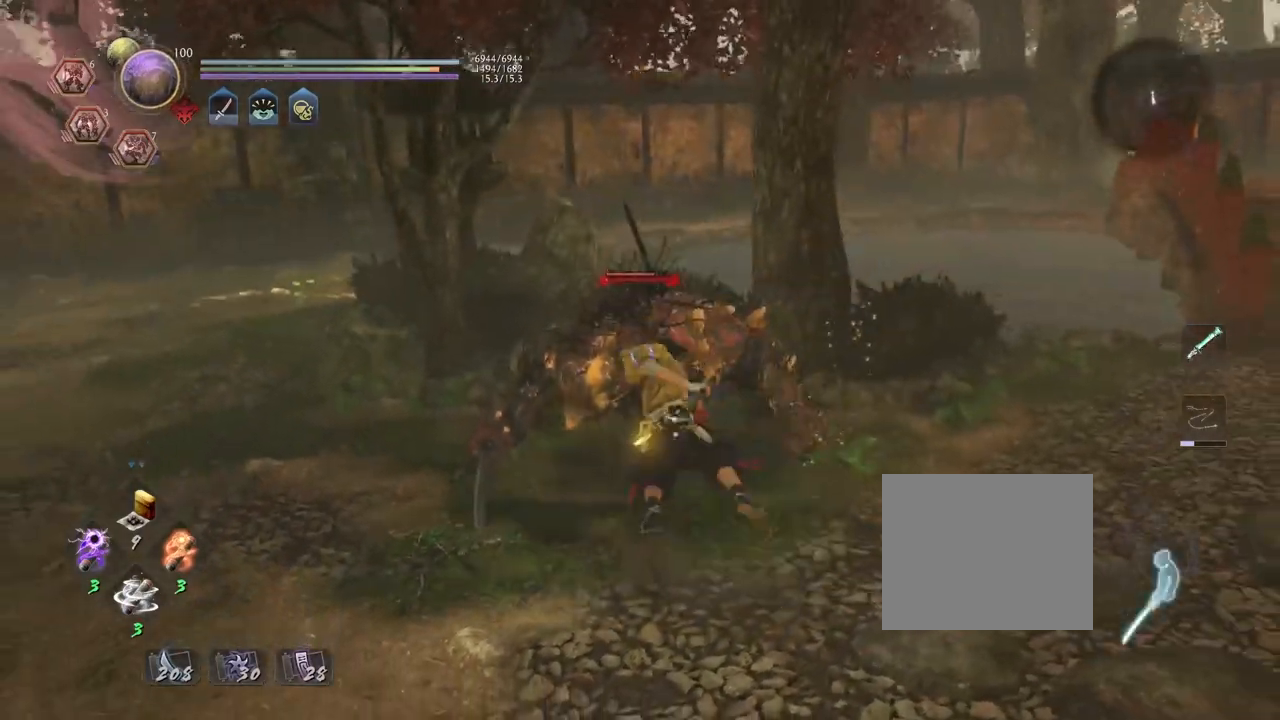
{"buttons": [], "left_stick": "right", "right_stick": "center", "events": [[450, "left_stick", "right"]]}
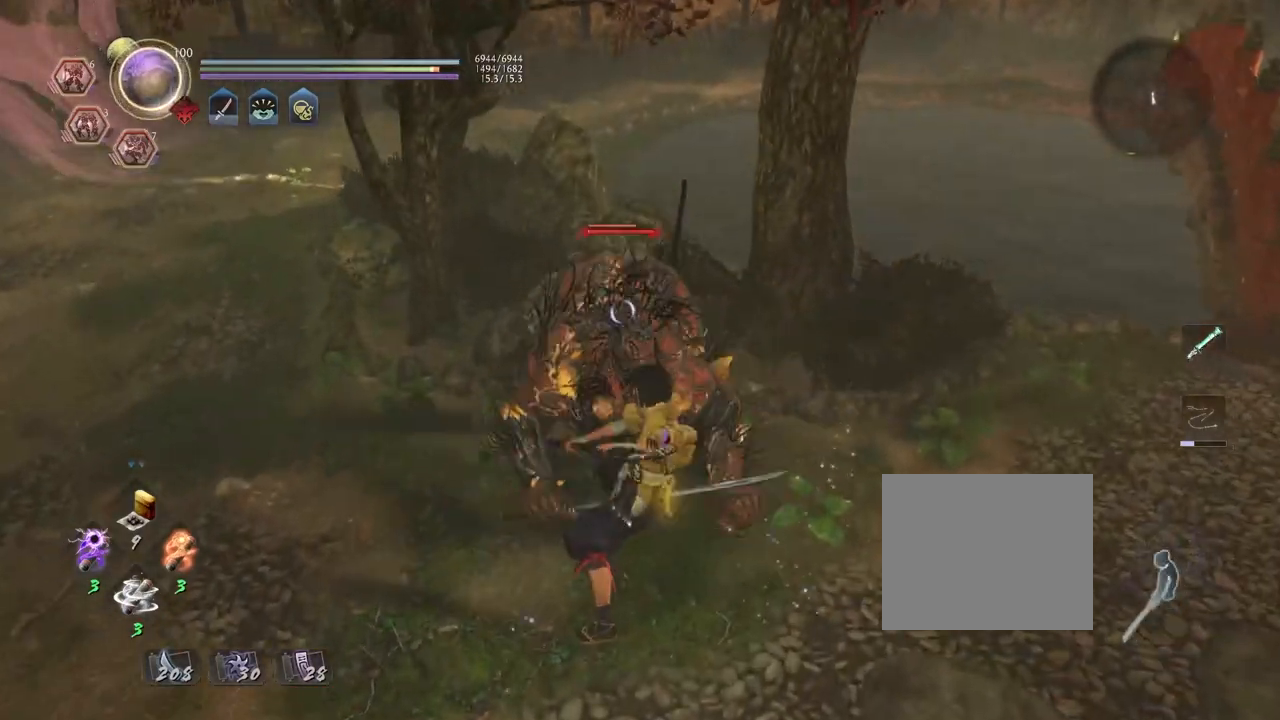
{"buttons": [], "left_stick": "right", "right_stick": "center", "events": []}
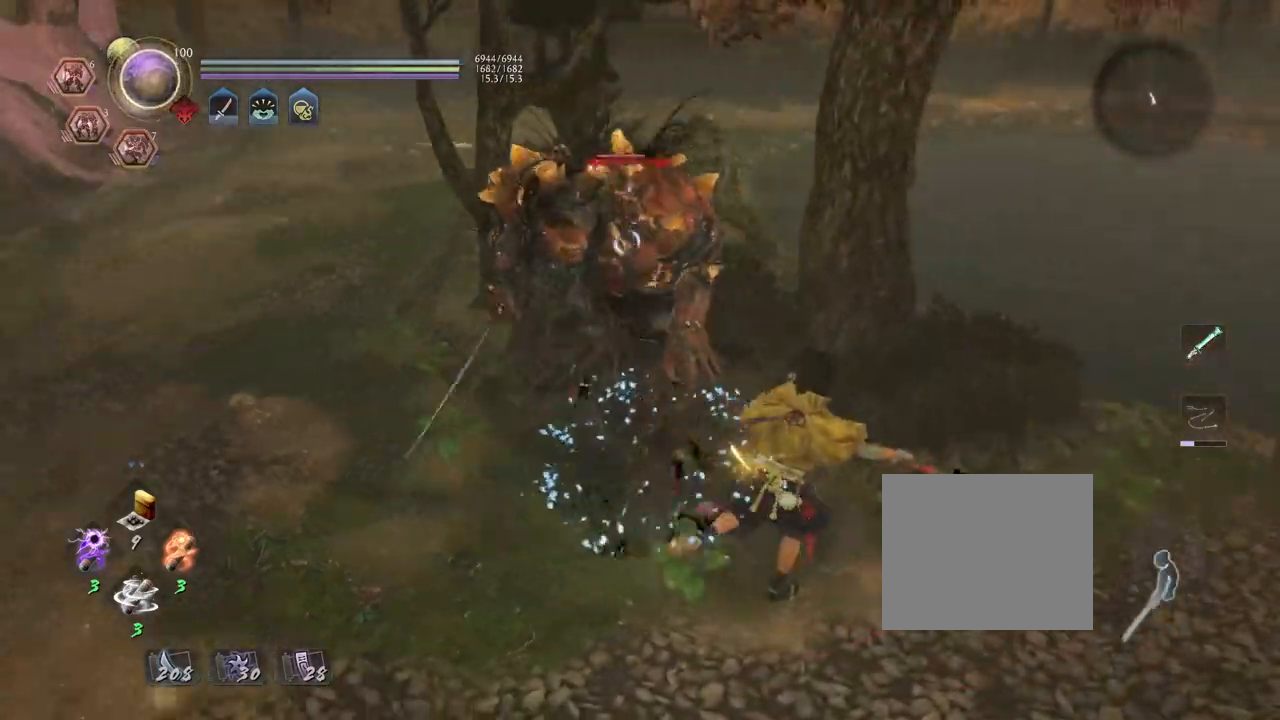
{"buttons": [], "left_stick": "center", "right_stick": "center", "events": [[17, "CROSS", "down"], [83, "CROSS", "up"], [117, "left_stick", "center"], [267, "SQUARE", "down"], [333, "SQUARE", "up"]]}
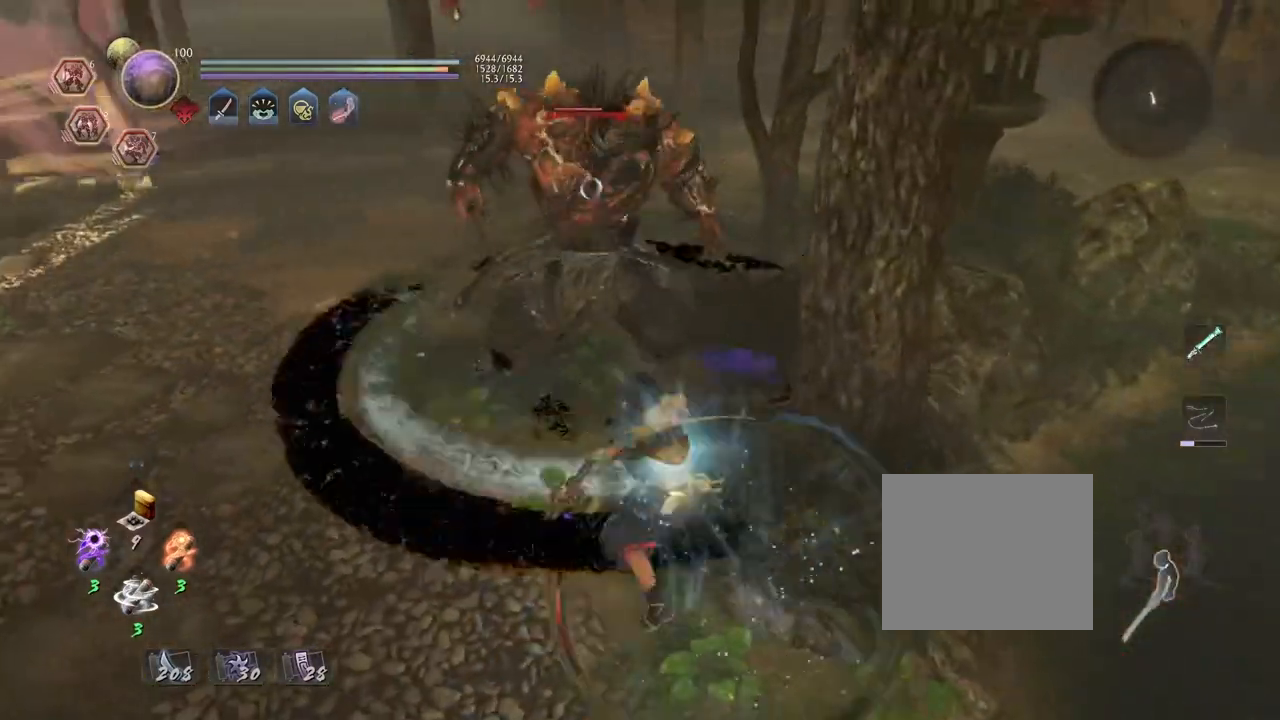
{"buttons": [], "left_stick": "left", "right_stick": "center", "events": [[133, "left_stick", "left"]]}
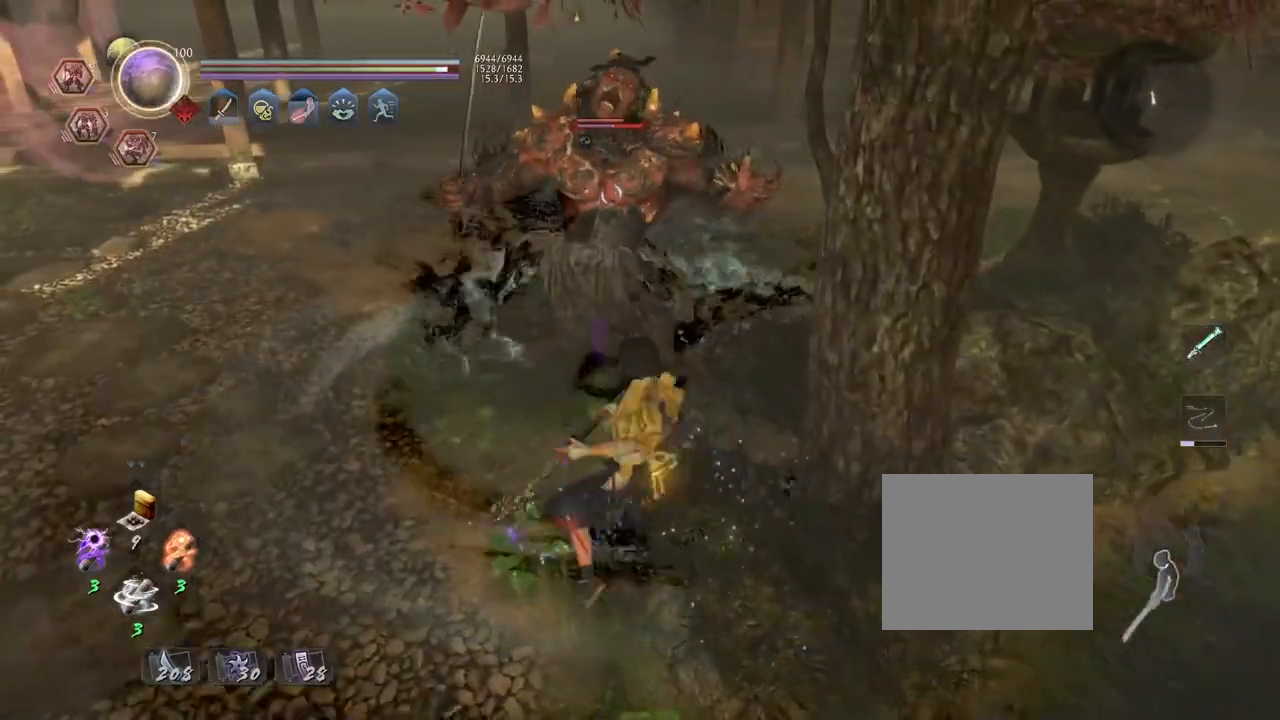
{"buttons": [], "left_stick": "left", "right_stick": "center"}
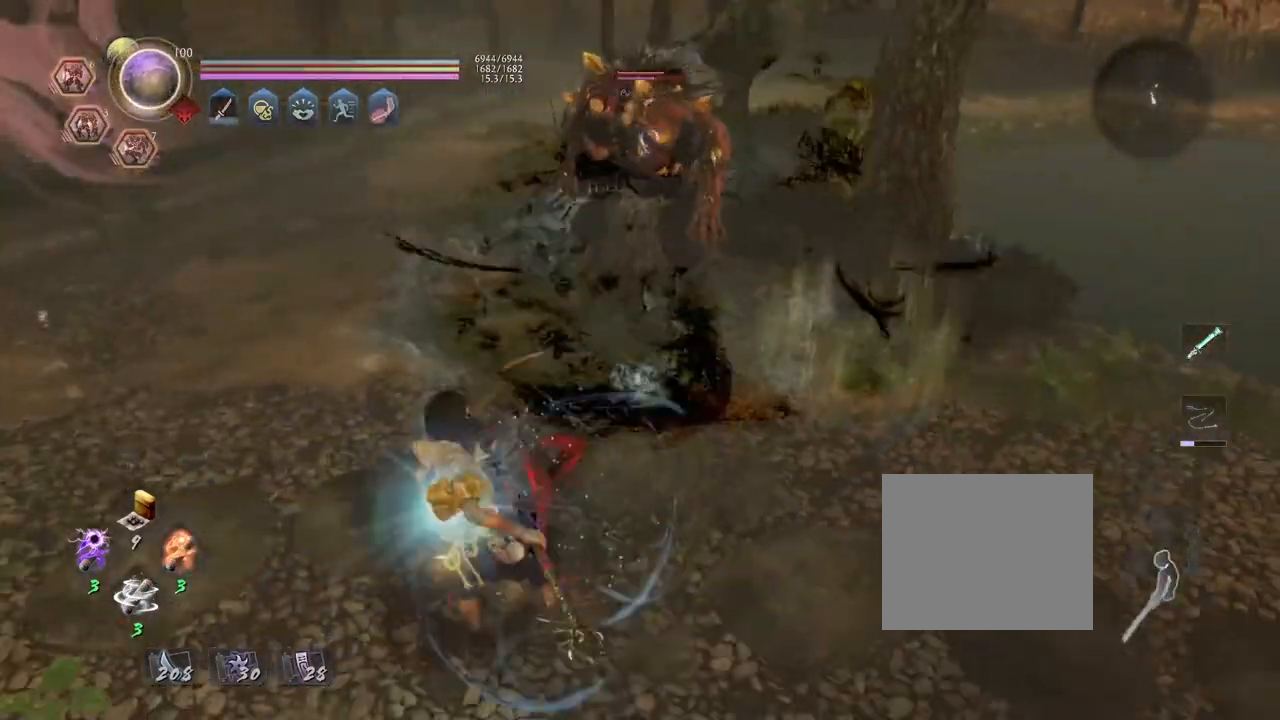
{"buttons": ["R2"], "left_stick": "up", "right_stick": "center", "events": [[33, "left_stick", "center"], [50, "R2", "down"], [183, "left_stick", "up"]]}
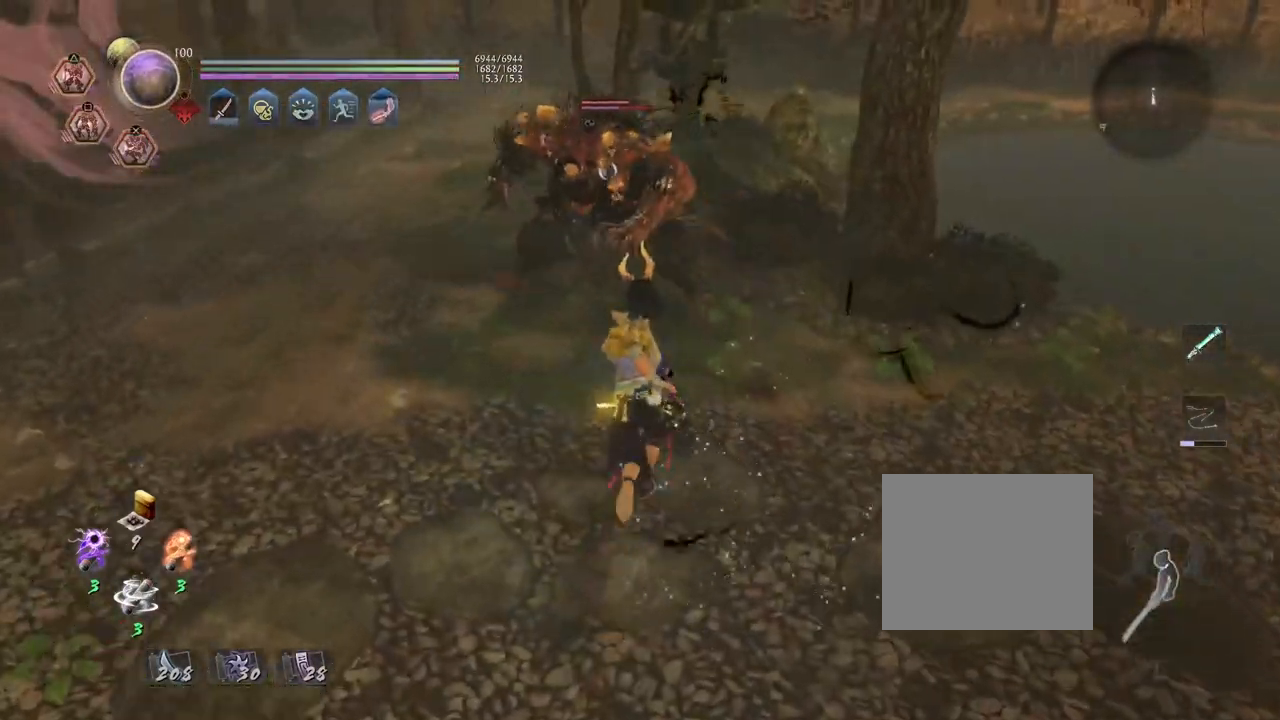
{"buttons": ["R2"], "left_stick": "center", "right_stick": "center", "events": [[133, "left_stick", "up-left"], [233, "left_stick", "left"], [500, "left_stick", "center"]]}